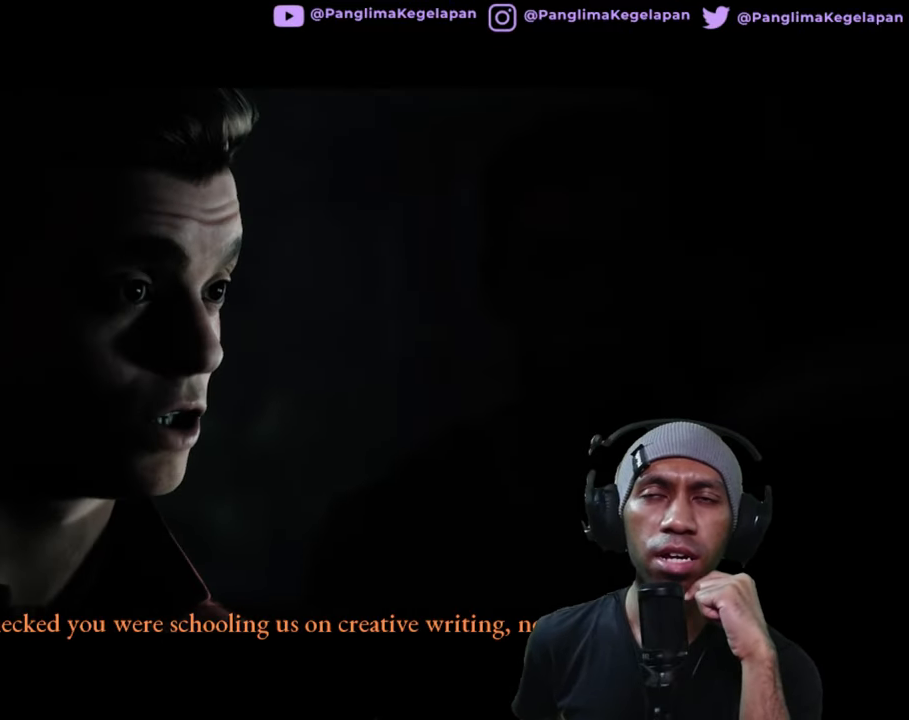
Gameplay with a controller (Xbox layout); each line is a JSON object with the inputs held at the frame after it (dt_ms = milliseconds from this image to that frame). "button_events" lists button changes between this image and that frame as [ms after this image, input, new state], when the widget could be followed in between (sticks are given only as held states). Not read: L3 R3.
{"dt_ms": 500, "buttons": ["R2"], "left_stick": "center", "right_stick": "center", "button_events": []}
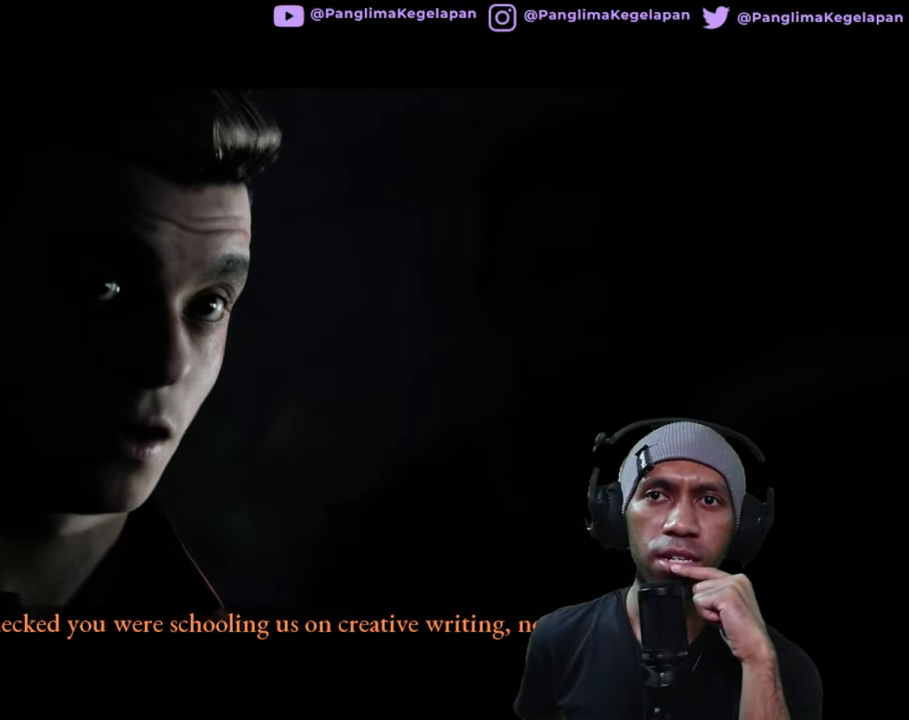
{"dt_ms": 500, "buttons": ["R2"], "left_stick": "center", "right_stick": "center", "button_events": []}
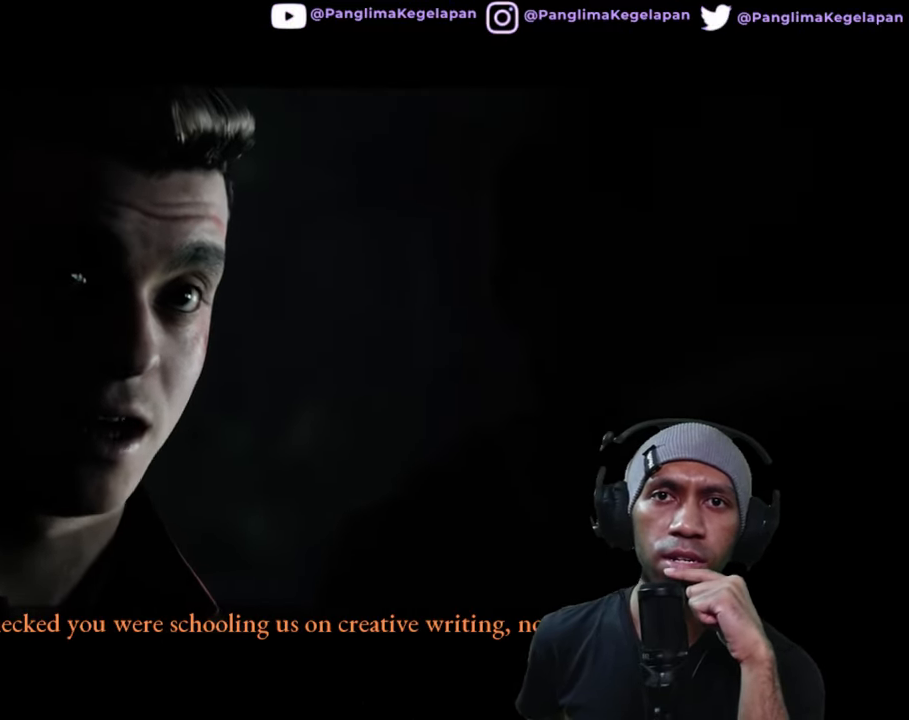
{"dt_ms": 500, "buttons": ["R2"], "left_stick": "center", "right_stick": "center", "button_events": []}
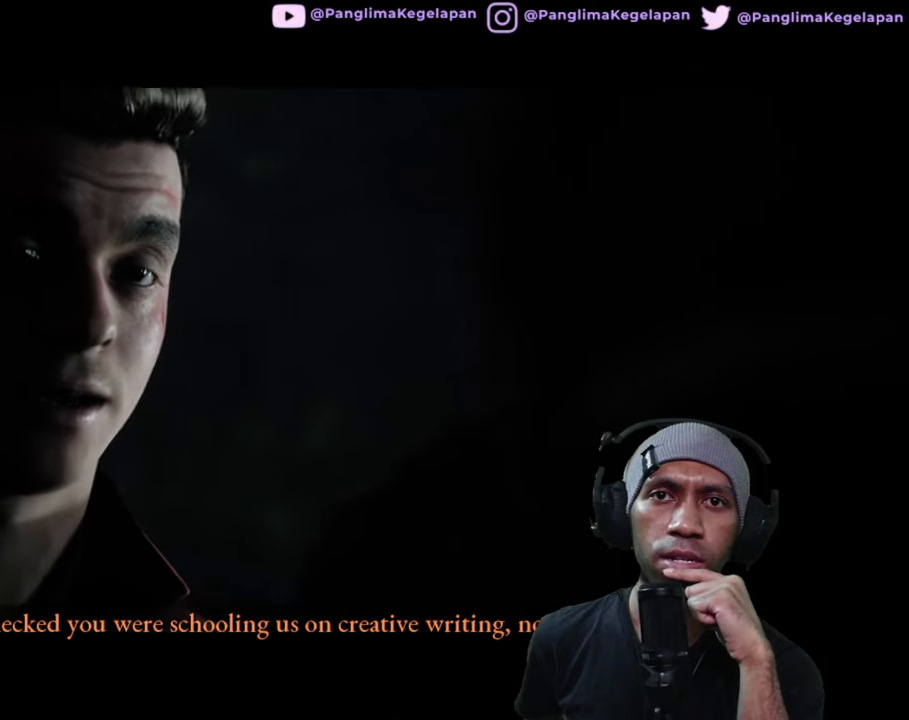
{"dt_ms": 500, "buttons": ["R2"], "left_stick": "center", "right_stick": "center", "button_events": []}
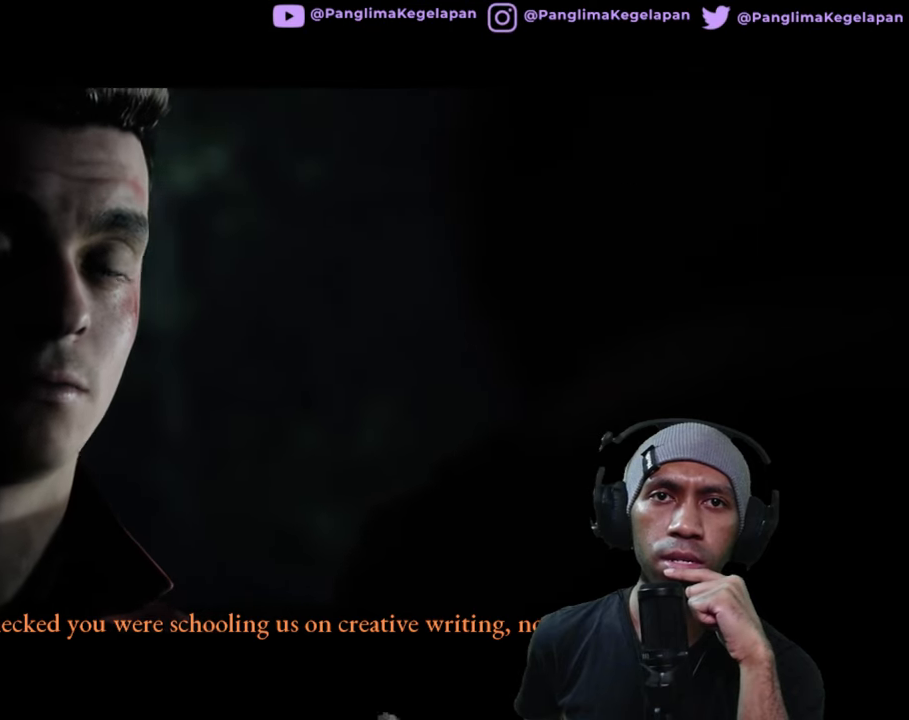
{"dt_ms": 500, "buttons": ["R2"], "left_stick": "center", "right_stick": "center", "button_events": []}
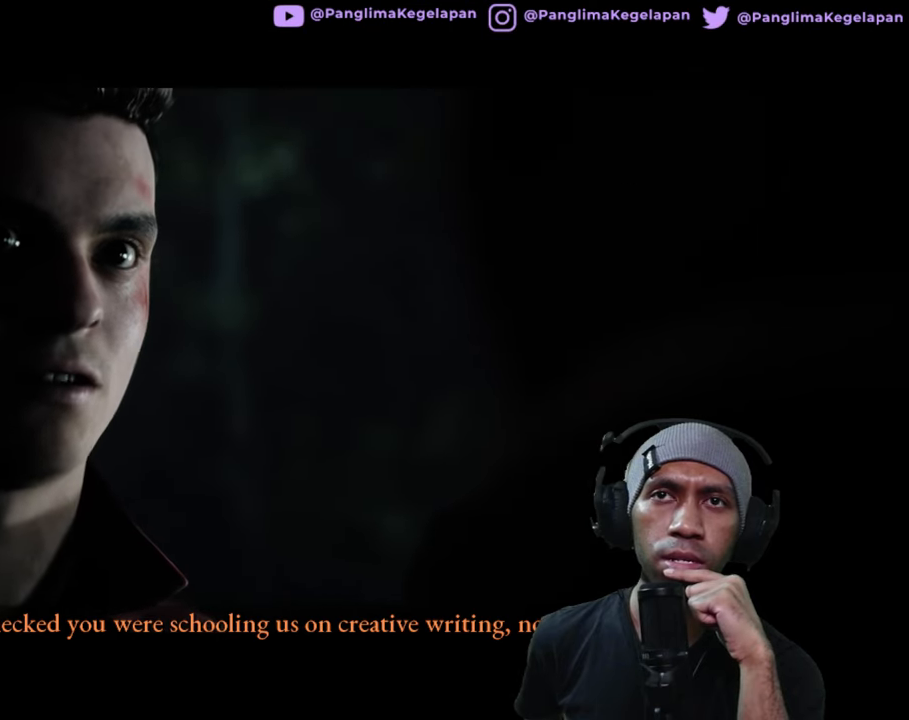
{"dt_ms": 500, "buttons": ["R2"], "left_stick": "center", "right_stick": "center", "button_events": []}
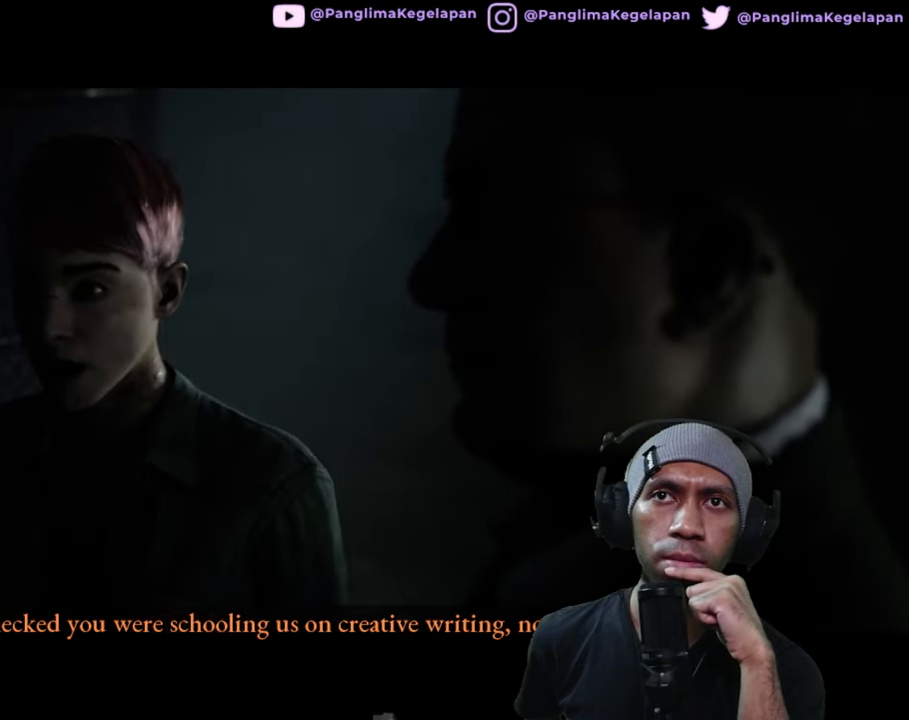
{"dt_ms": 500, "buttons": ["R2"], "left_stick": "center", "right_stick": "center", "button_events": []}
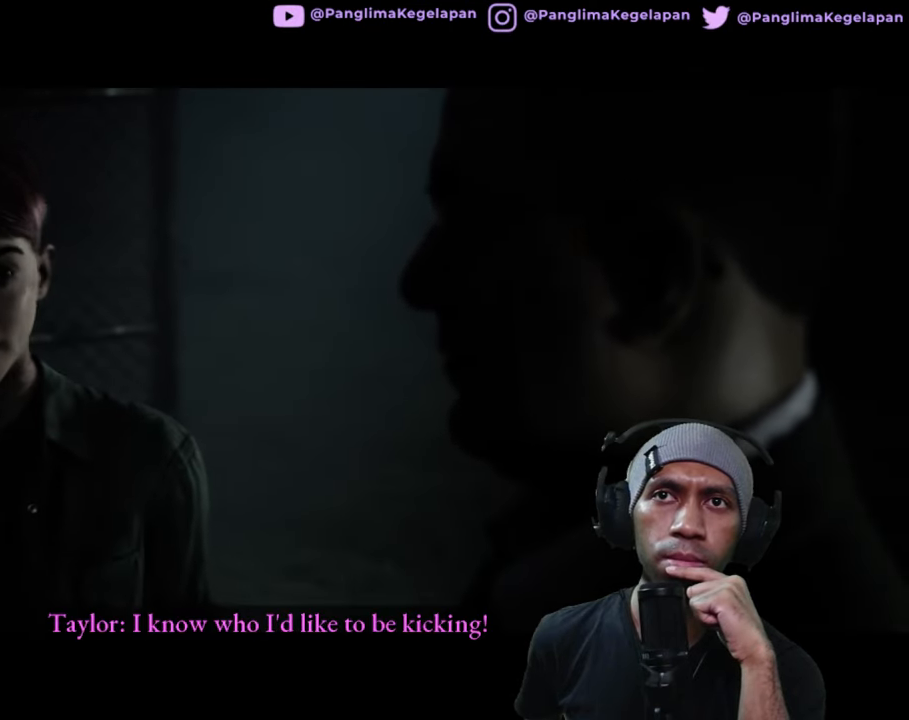
{"dt_ms": 500, "buttons": ["R2"], "left_stick": "center", "right_stick": "center", "button_events": []}
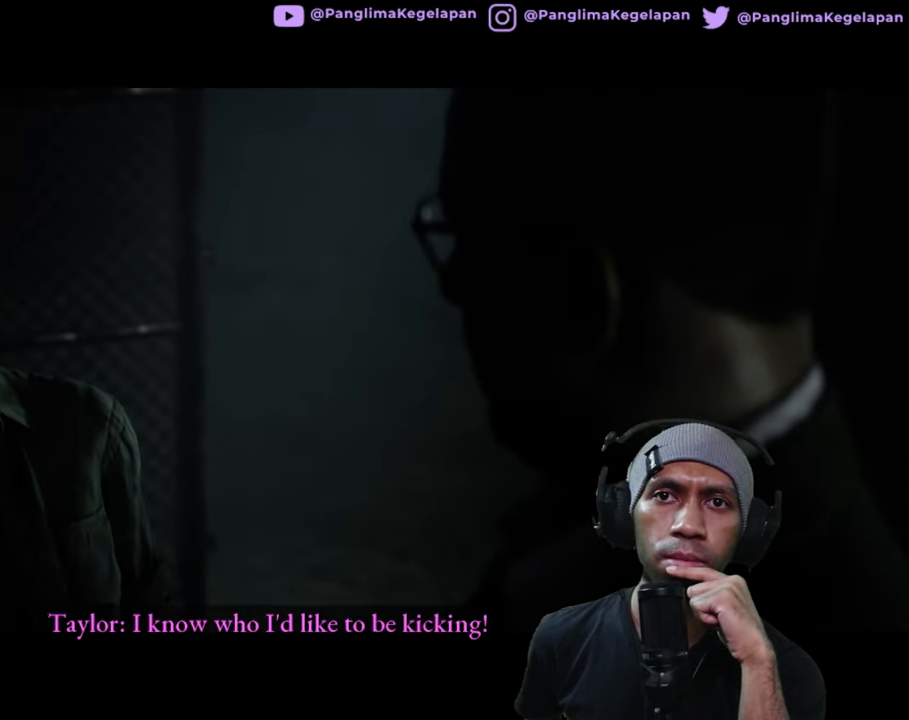
{"dt_ms": 500, "buttons": ["R2"], "left_stick": "center", "right_stick": "center", "button_events": []}
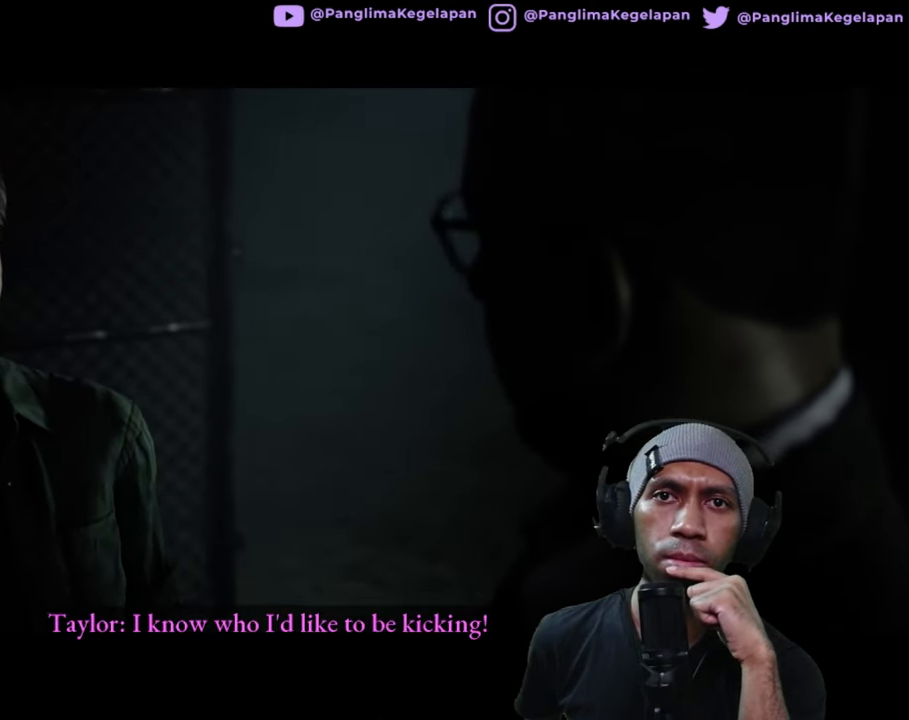
{"dt_ms": 500, "buttons": ["R2"], "left_stick": "center", "right_stick": "center", "button_events": []}
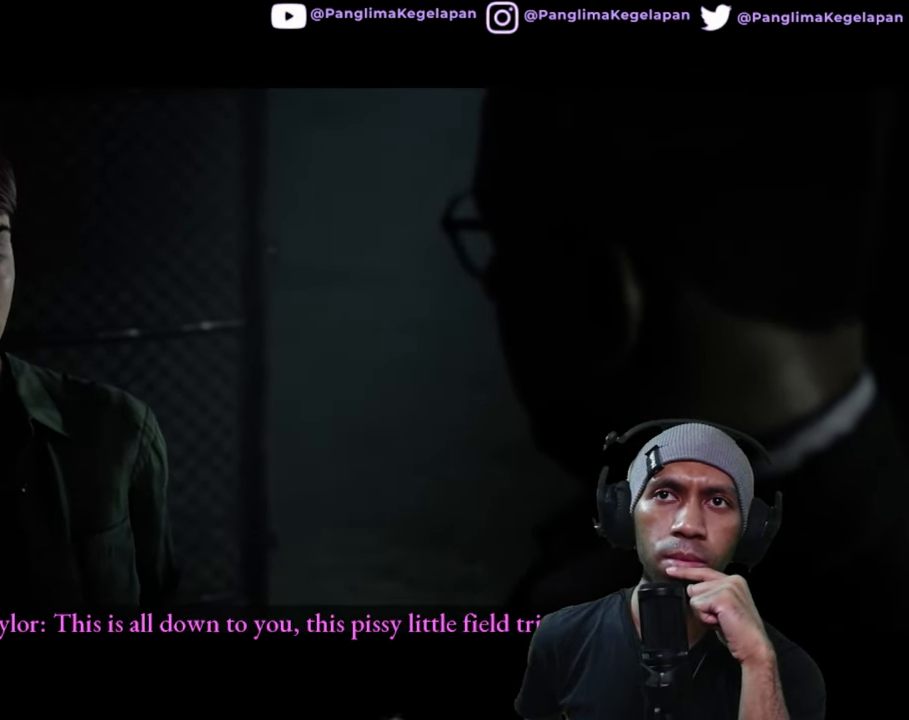
{"dt_ms": 500, "buttons": ["R2"], "left_stick": "center", "right_stick": "center", "button_events": []}
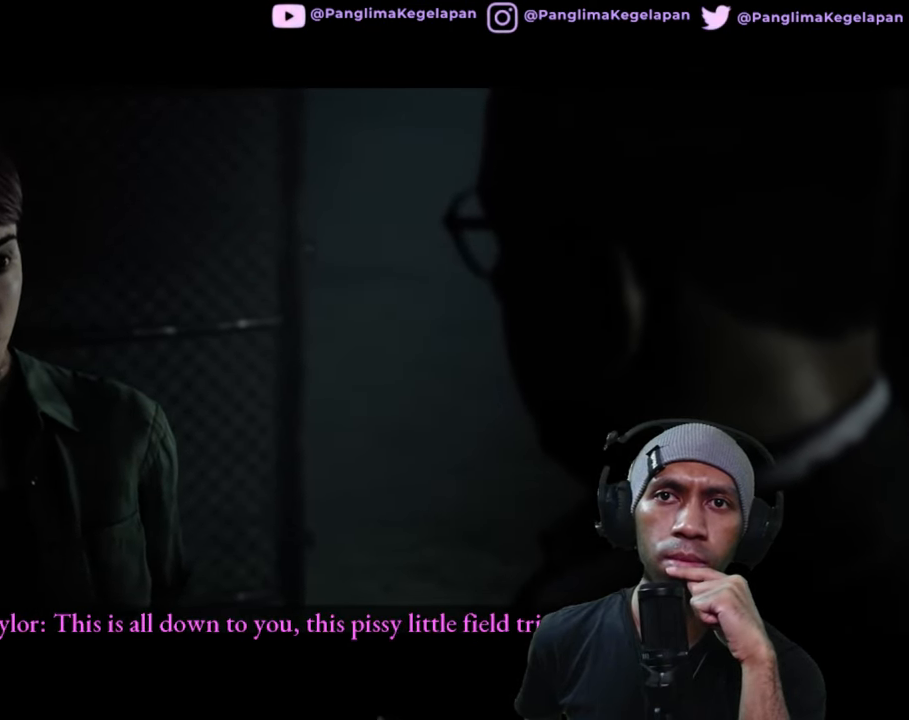
{"dt_ms": 500, "buttons": ["R2"], "left_stick": "center", "right_stick": "center", "button_events": []}
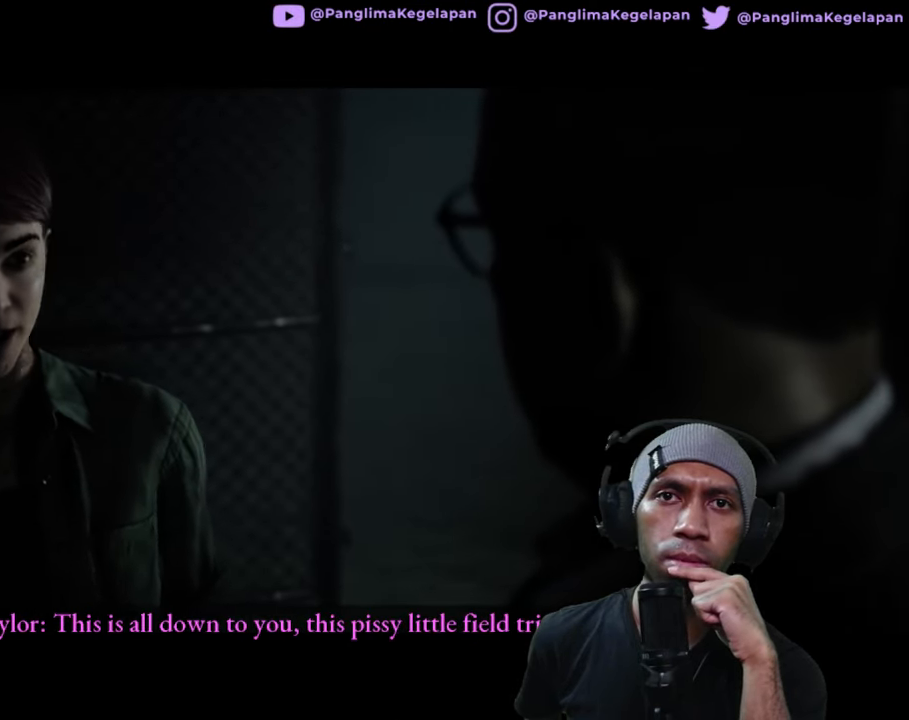
{"dt_ms": 500, "buttons": ["R2"], "left_stick": "center", "right_stick": "center", "button_events": []}
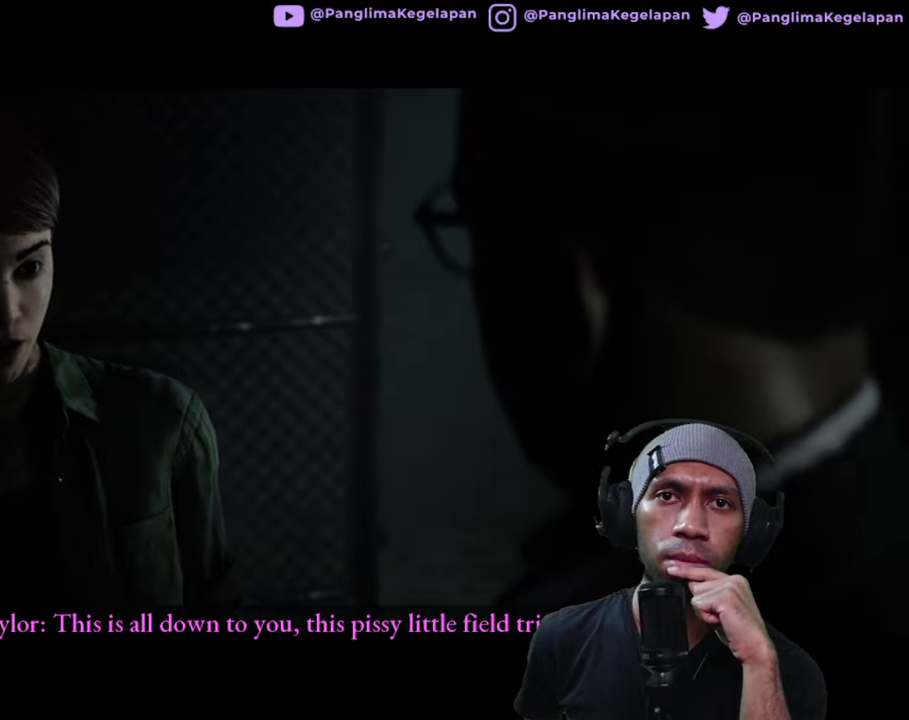
{"dt_ms": 500, "buttons": ["R2"], "left_stick": "center", "right_stick": "center", "button_events": []}
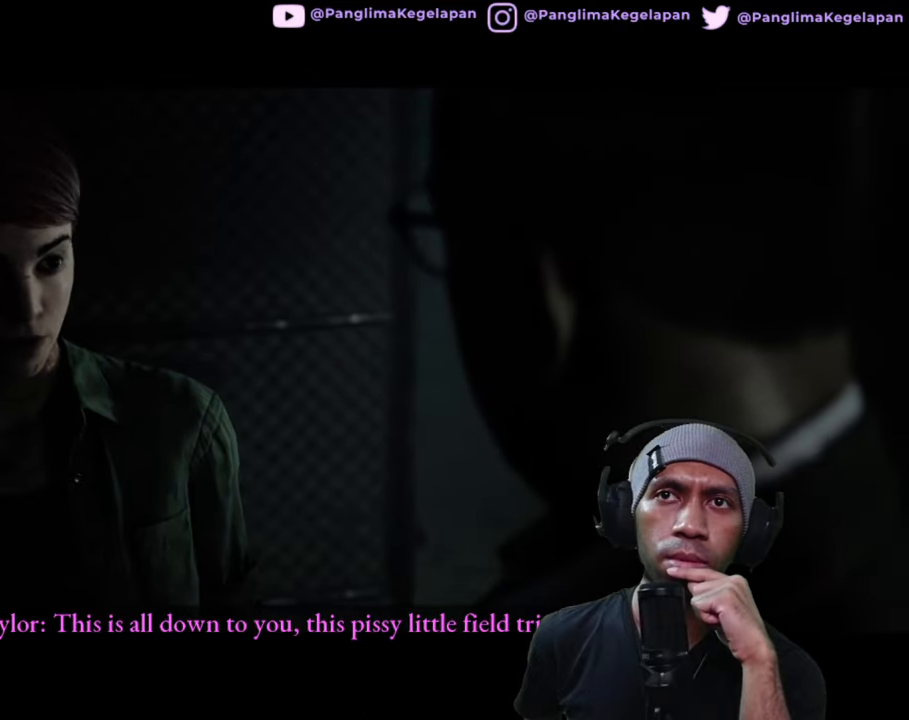
{"dt_ms": 500, "buttons": ["R2"], "left_stick": "center", "right_stick": "center", "button_events": []}
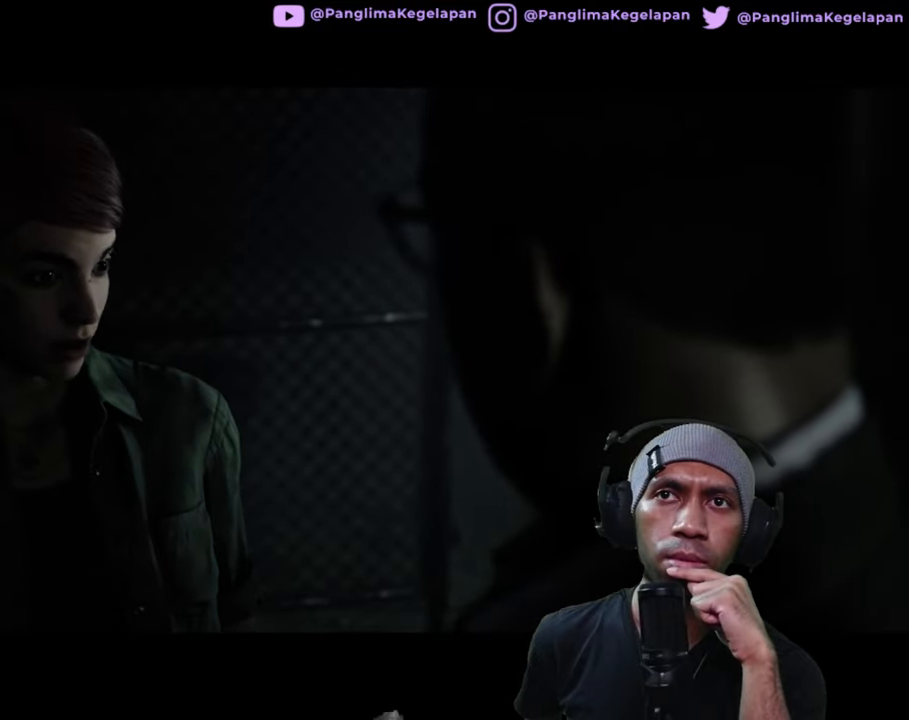
{"dt_ms": 500, "buttons": ["R2"], "left_stick": "center", "right_stick": "center", "button_events": []}
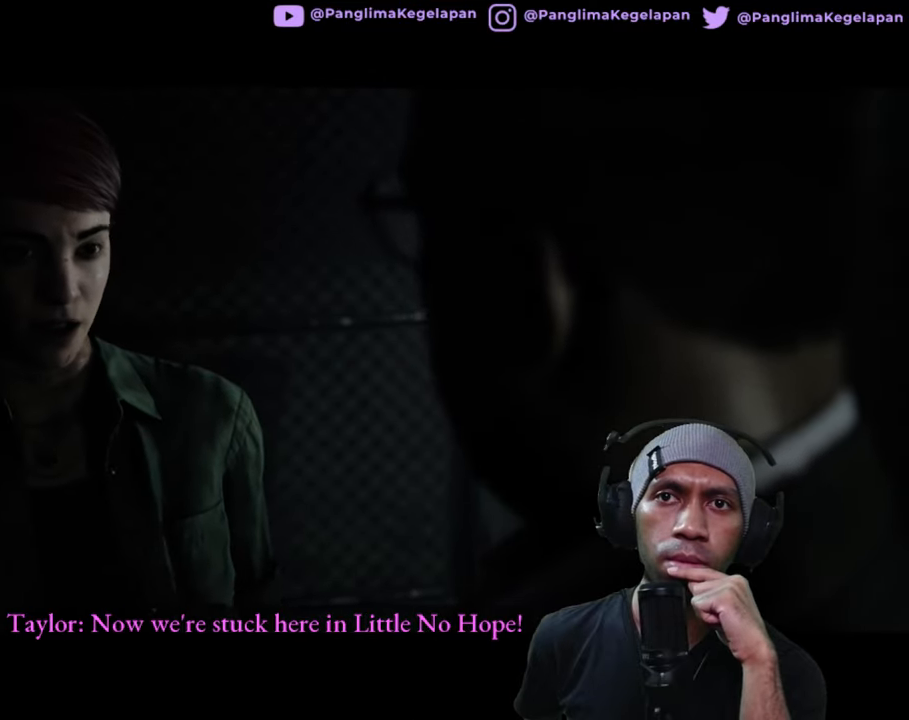
{"dt_ms": 500, "buttons": ["R2"], "left_stick": "center", "right_stick": "center", "button_events": []}
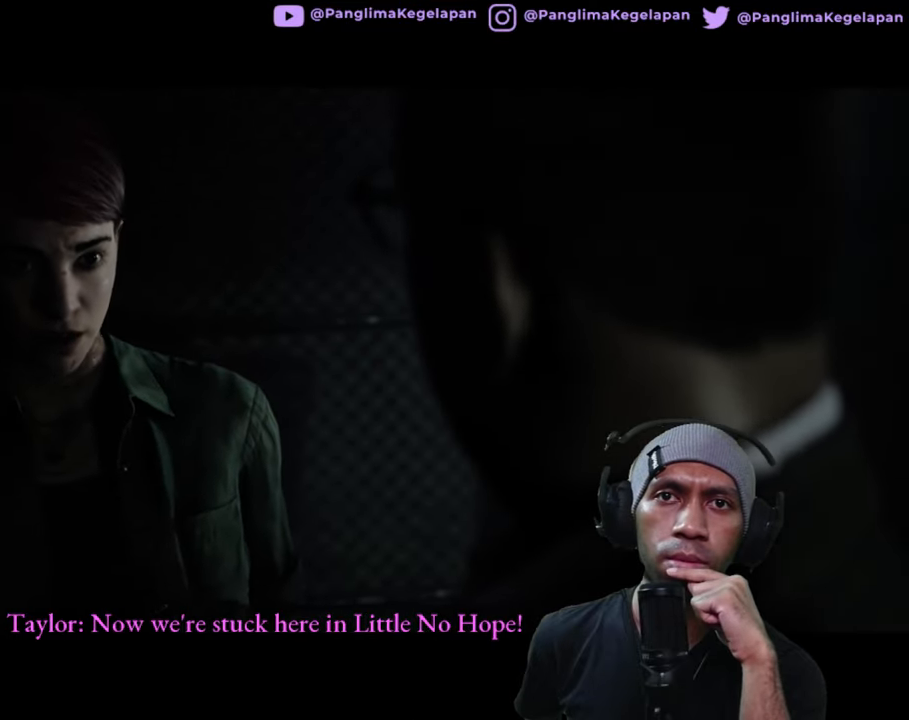
{"dt_ms": 500, "buttons": ["R2"], "left_stick": "center", "right_stick": "center", "button_events": []}
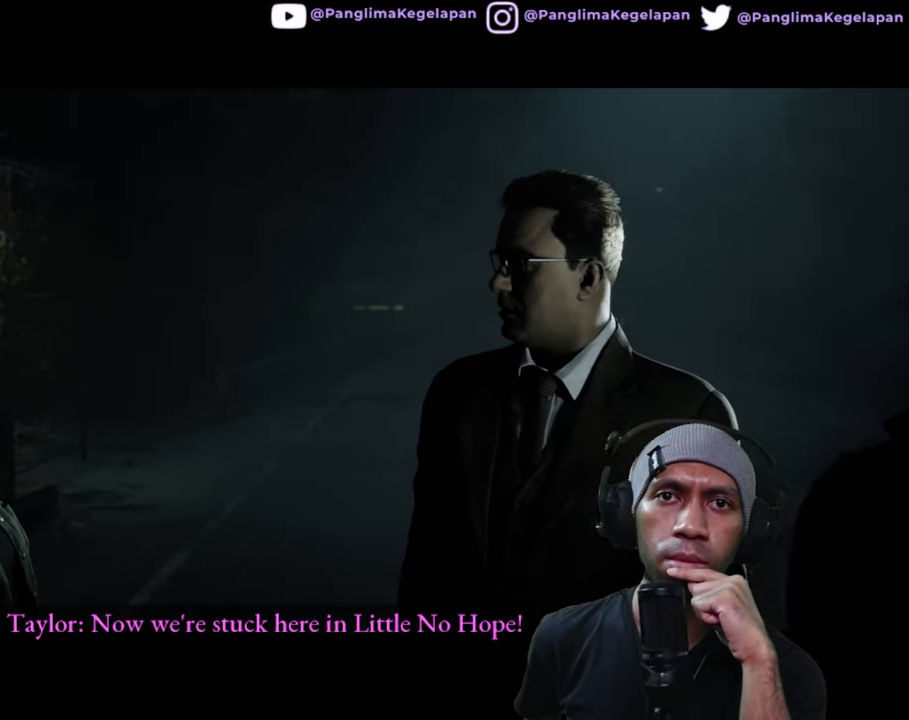
{"dt_ms": 500, "buttons": ["R2"], "left_stick": "center", "right_stick": "center", "button_events": []}
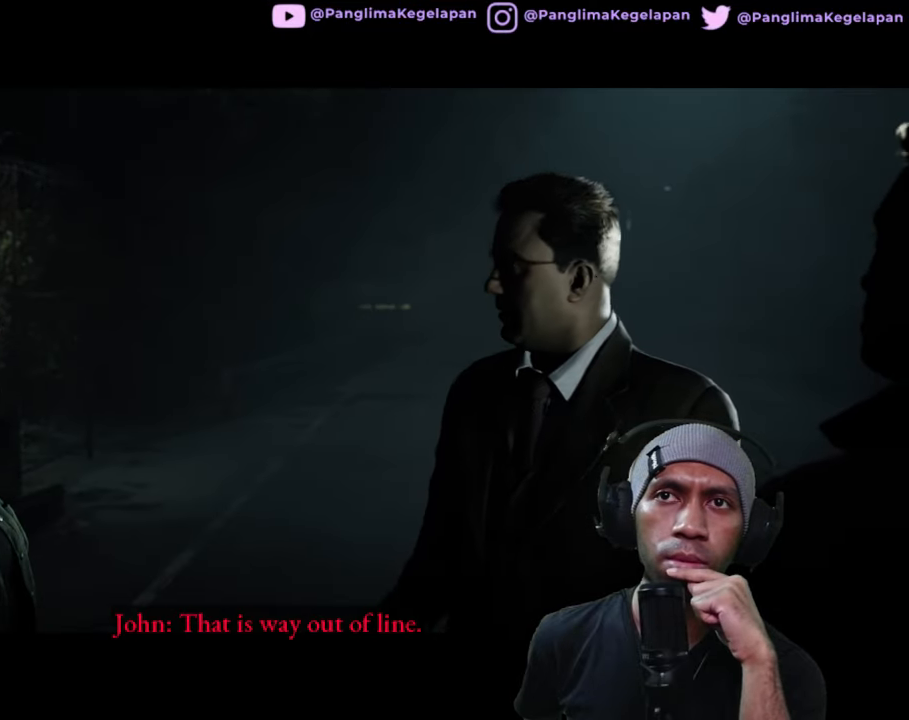
{"dt_ms": 1000, "buttons": ["R2"], "left_stick": "center", "right_stick": "center", "button_events": []}
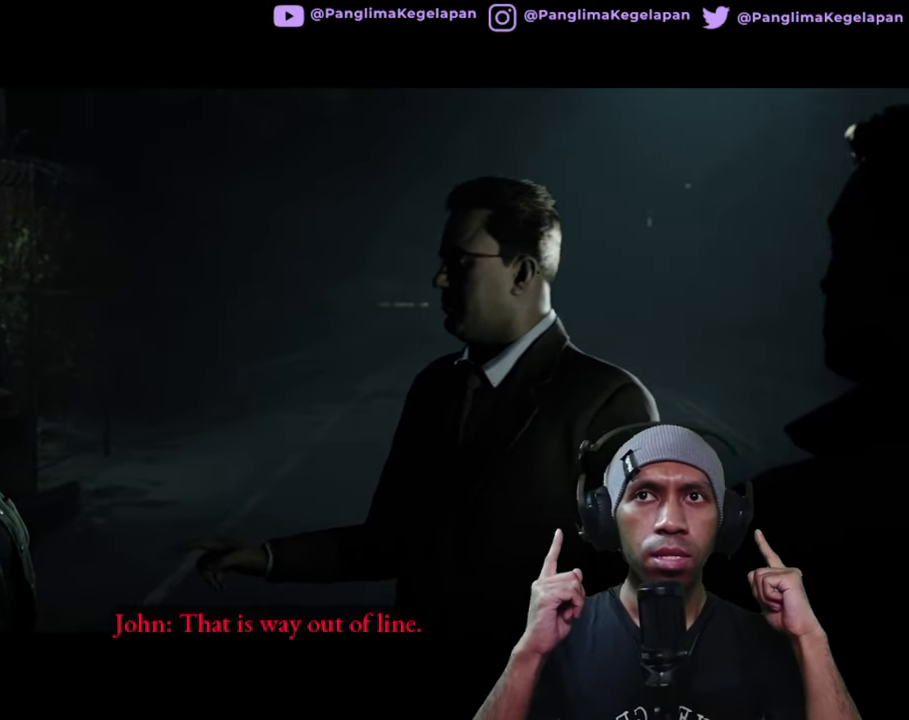
{"dt_ms": 500, "buttons": ["R2"], "left_stick": "center", "right_stick": "center", "button_events": []}
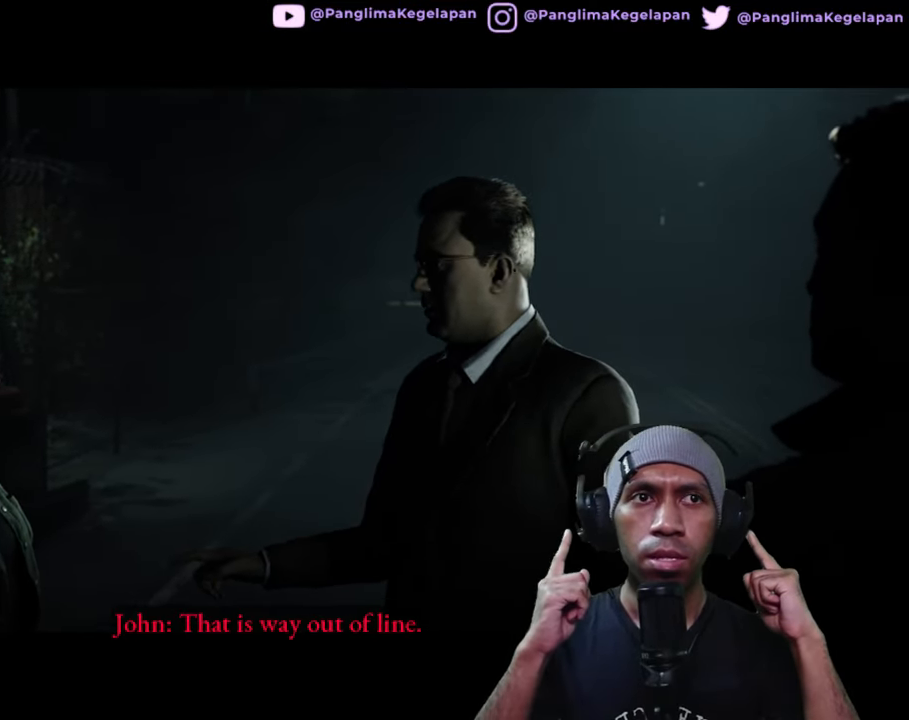
{"dt_ms": 500, "buttons": ["R2"], "left_stick": "center", "right_stick": "center", "button_events": []}
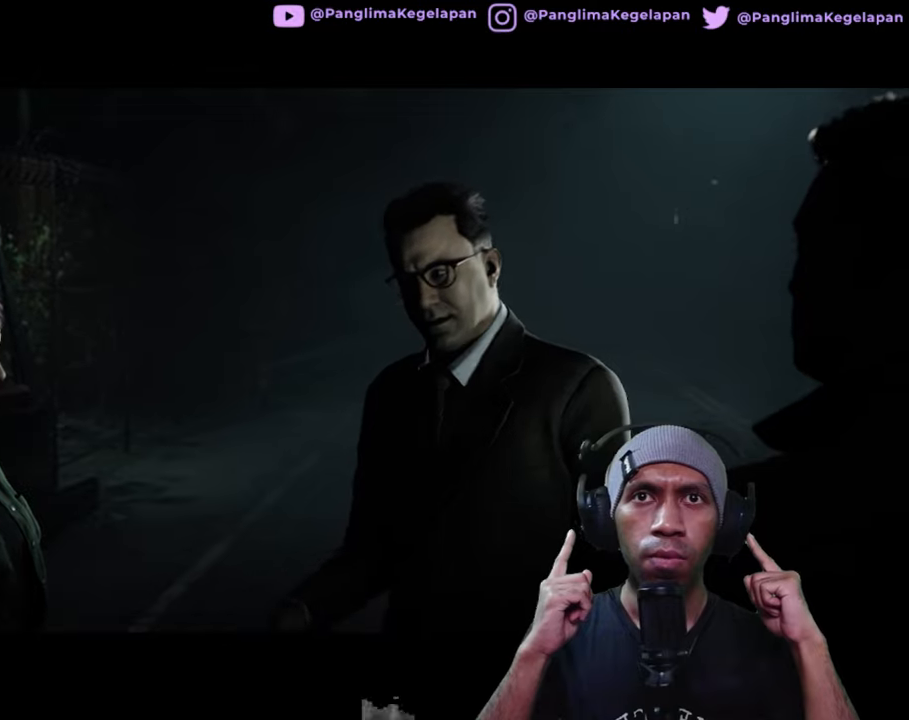
{"dt_ms": 500, "buttons": ["R2"], "left_stick": "center", "right_stick": "center", "button_events": []}
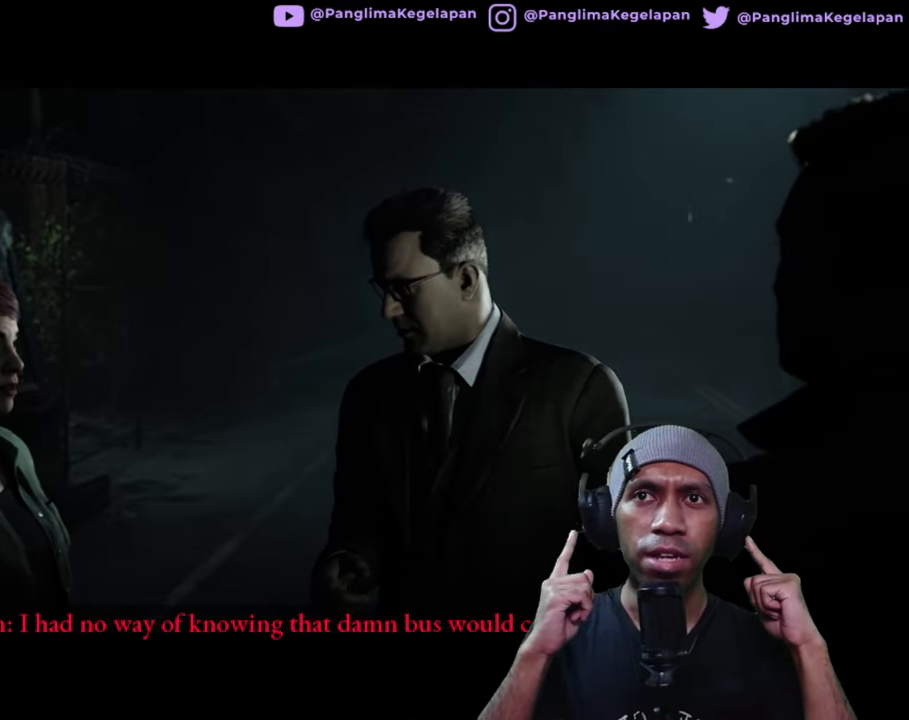
{"dt_ms": 500, "buttons": ["R2"], "left_stick": "center", "right_stick": "center", "button_events": []}
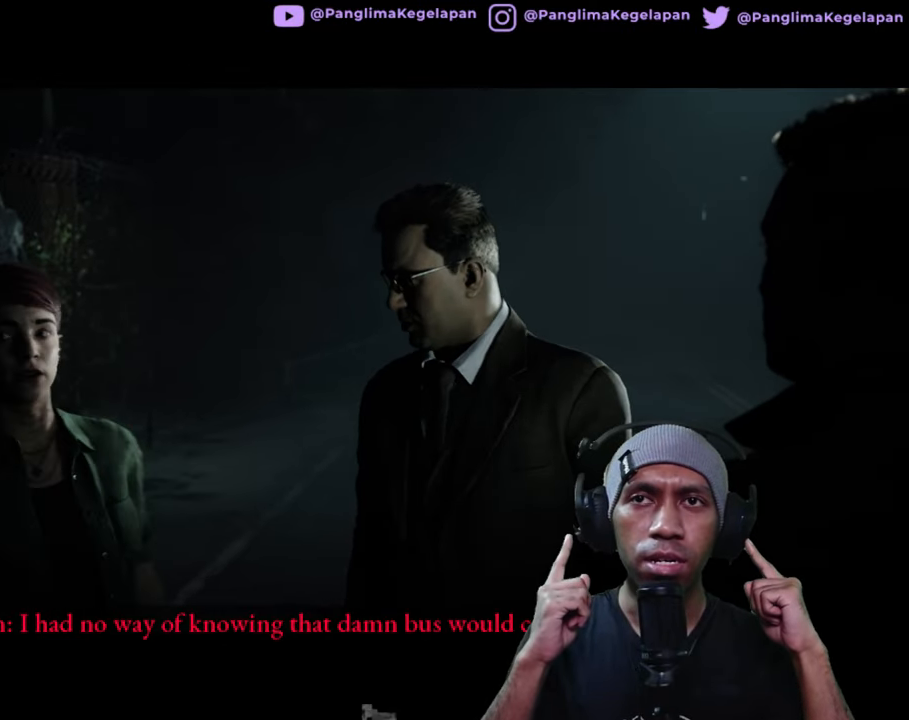
{"dt_ms": 500, "buttons": ["R2"], "left_stick": "center", "right_stick": "center", "button_events": []}
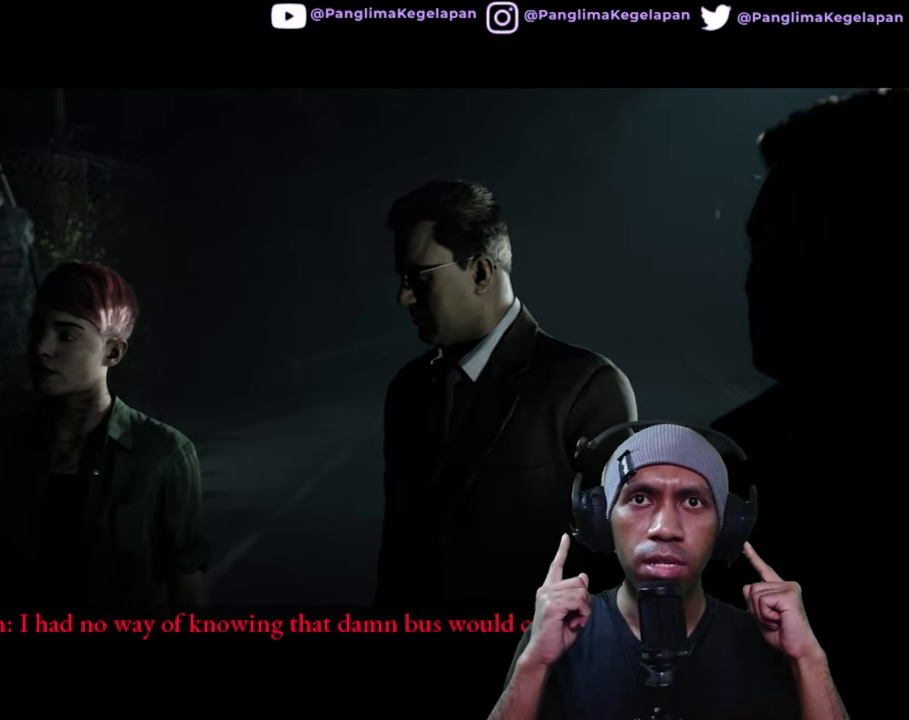
{"dt_ms": 500, "buttons": ["R2"], "left_stick": "center", "right_stick": "center", "button_events": []}
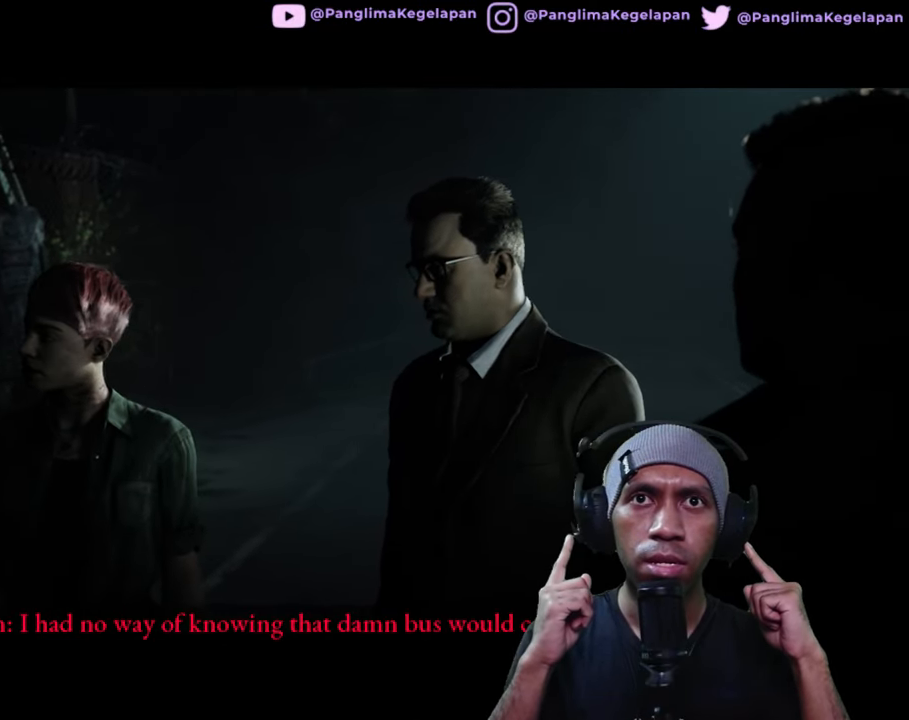
{"dt_ms": 500, "buttons": ["R2"], "left_stick": "center", "right_stick": "center", "button_events": []}
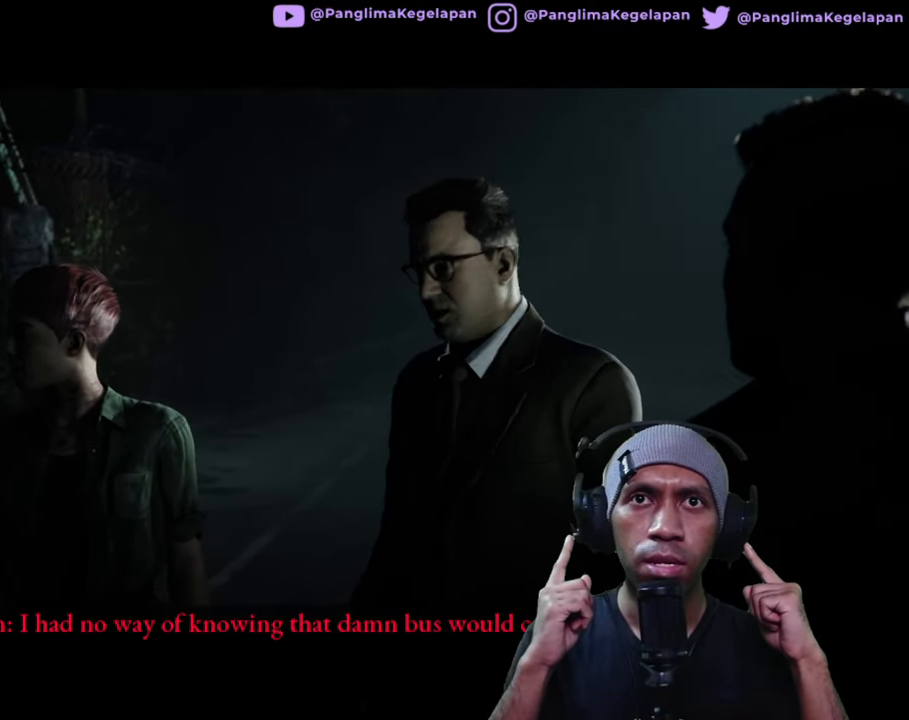
{"dt_ms": 500, "buttons": ["R2"], "left_stick": "center", "right_stick": "center", "button_events": []}
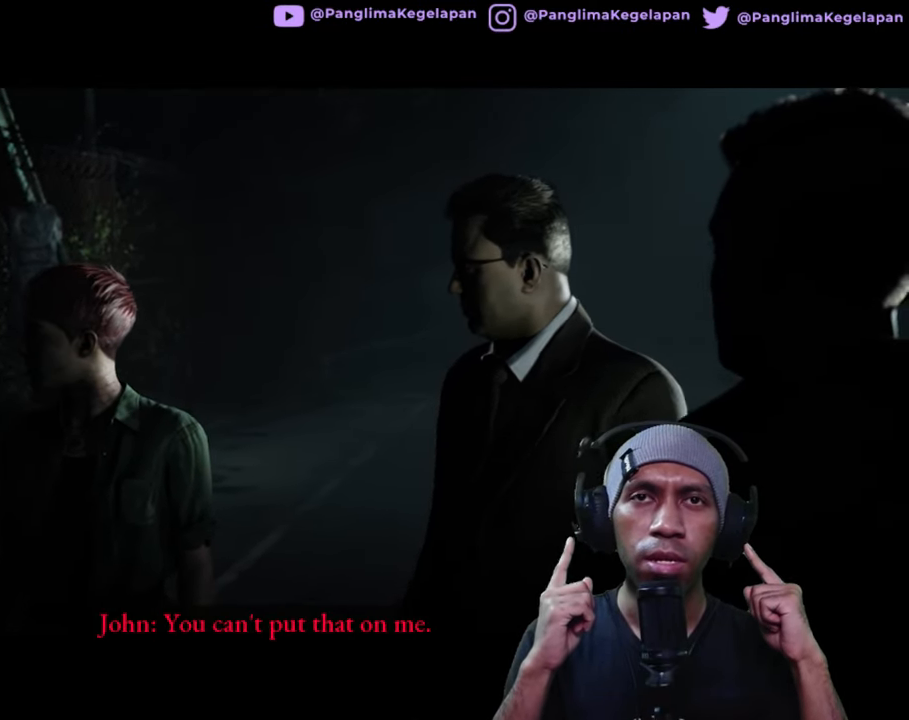
{"dt_ms": 500, "buttons": ["R2"], "left_stick": "center", "right_stick": "center", "button_events": []}
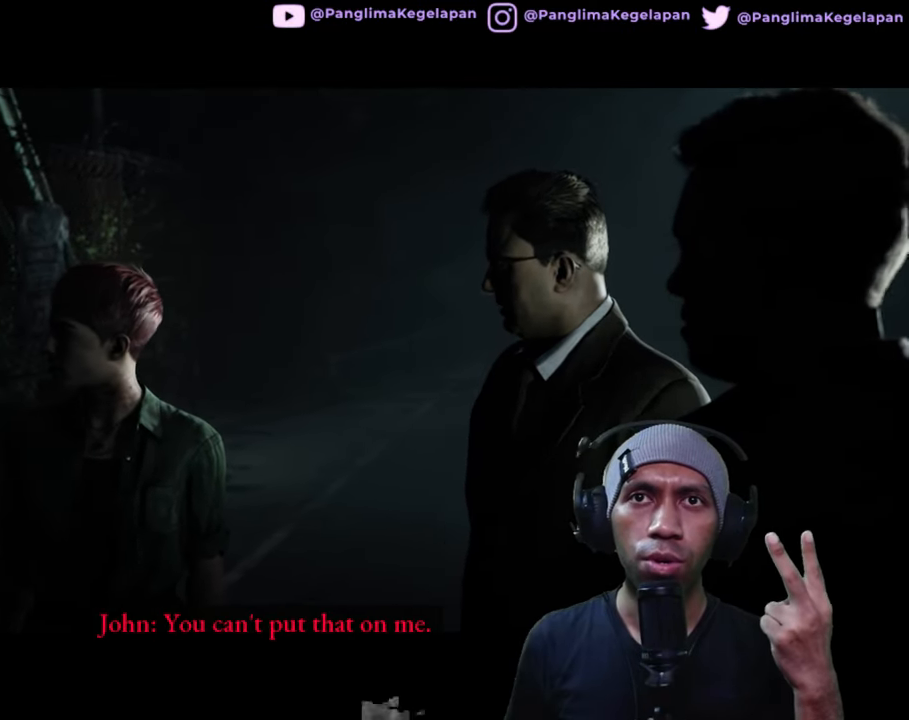
{"dt_ms": 500, "buttons": ["R2"], "left_stick": "center", "right_stick": "center", "button_events": []}